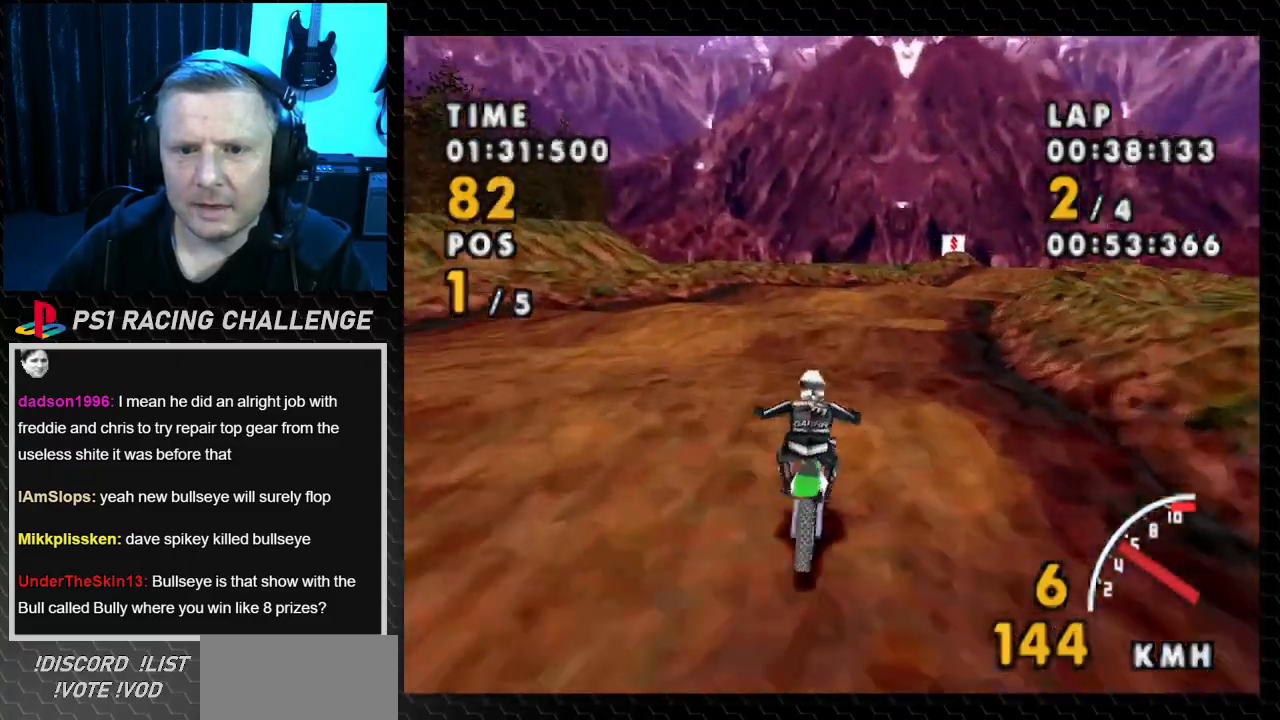
Gameplay with a controller (PlayStation layout); each line is a JSON object with the inputs held at the frame after it. "events" lists button and stick changes between this image and that frame as [ms after this image, input, new state], when the widget could be followed in between. Not read: L3 R3.
{"buttons": ["SQUARE", "DPAD_RIGHT"], "events": [[300, "SQUARE", "down"], [400, "CROSS", "up"]]}
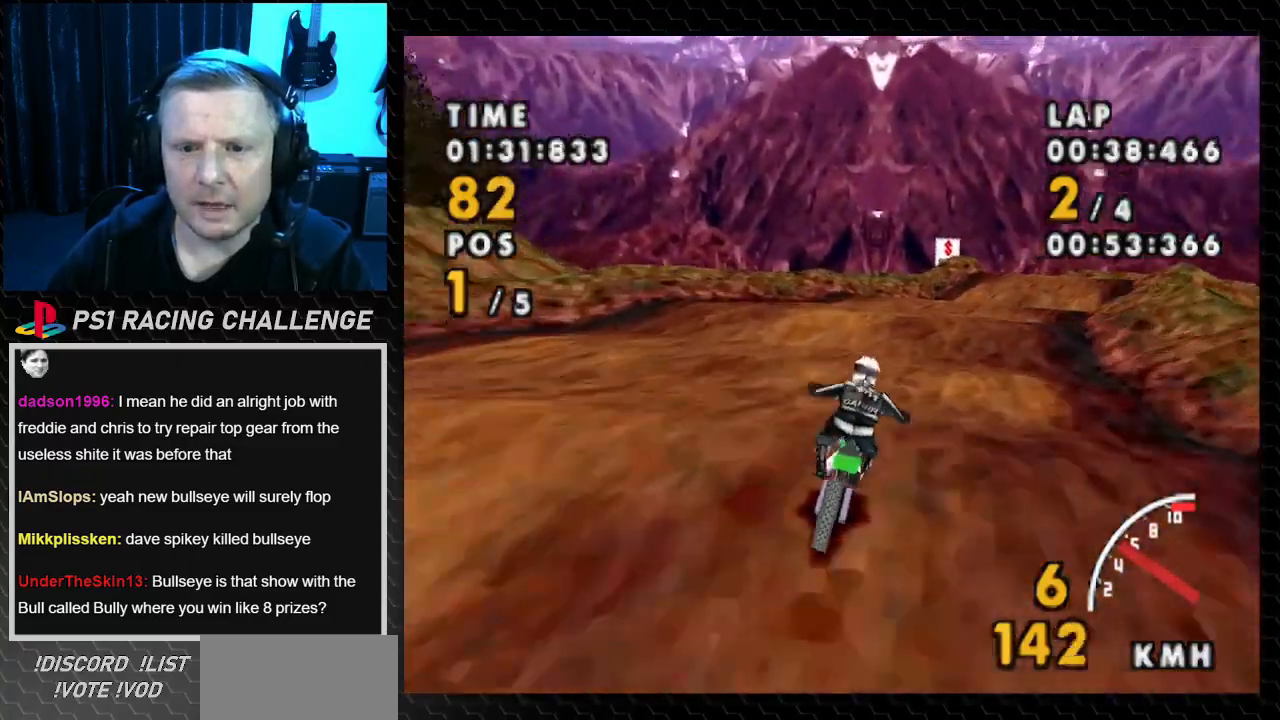
{"buttons": ["CROSS"], "events": [[166, "CROSS", "down"], [200, "SQUARE", "up"], [500, "DPAD_RIGHT", "up"]]}
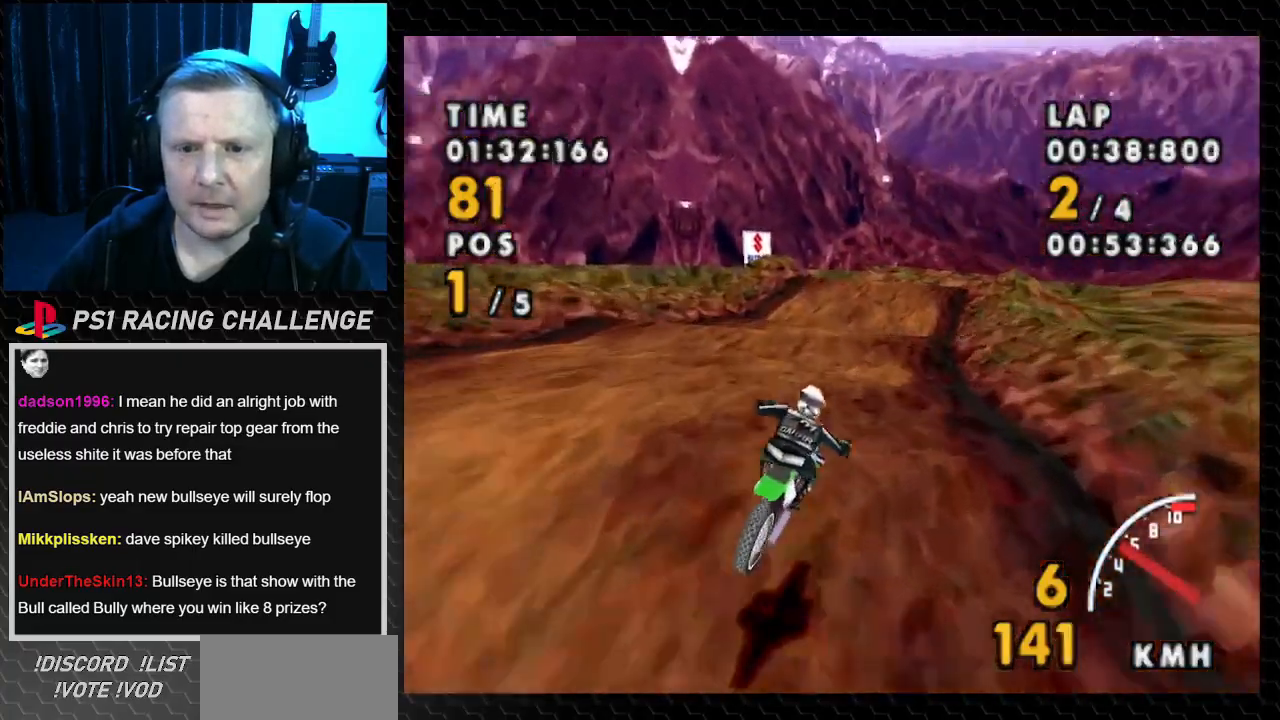
{"buttons": ["CROSS"], "events": [[300, "DPAD_LEFT", "down"], [434, "DPAD_LEFT", "up"]]}
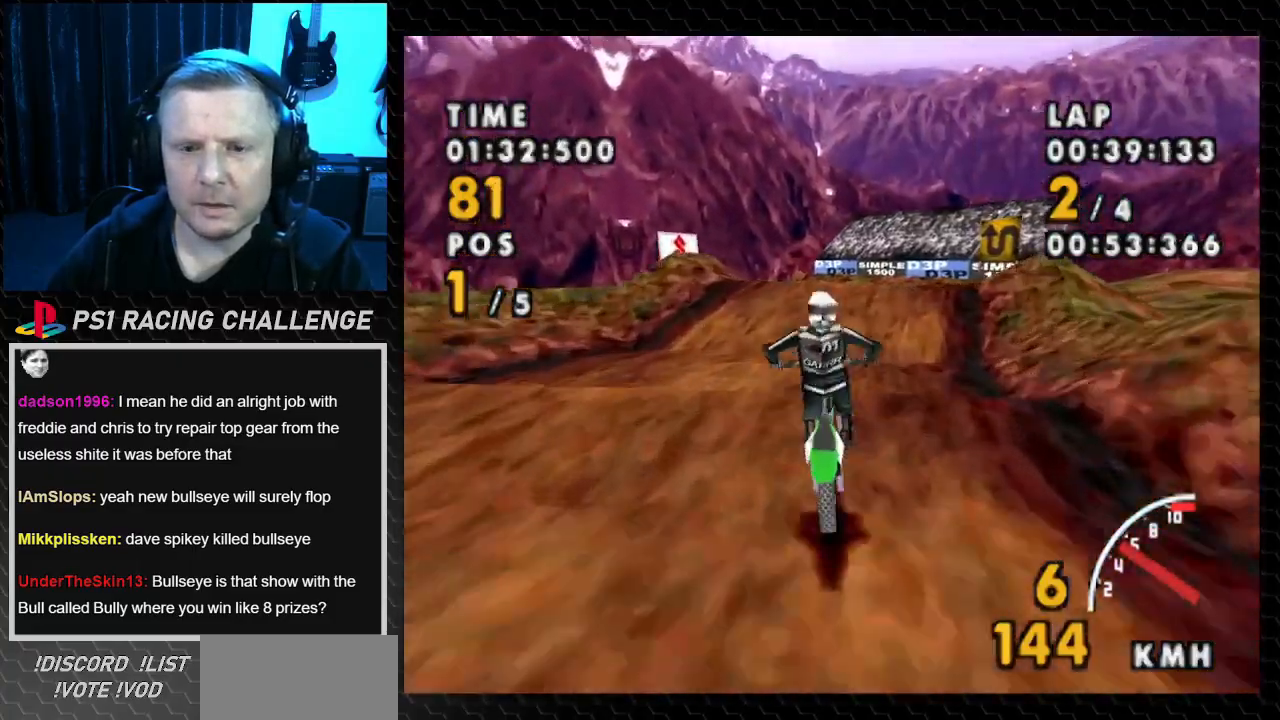
{"buttons": ["CROSS"], "events": [[133, "DPAD_RIGHT", "down"], [400, "DPAD_RIGHT", "up"]]}
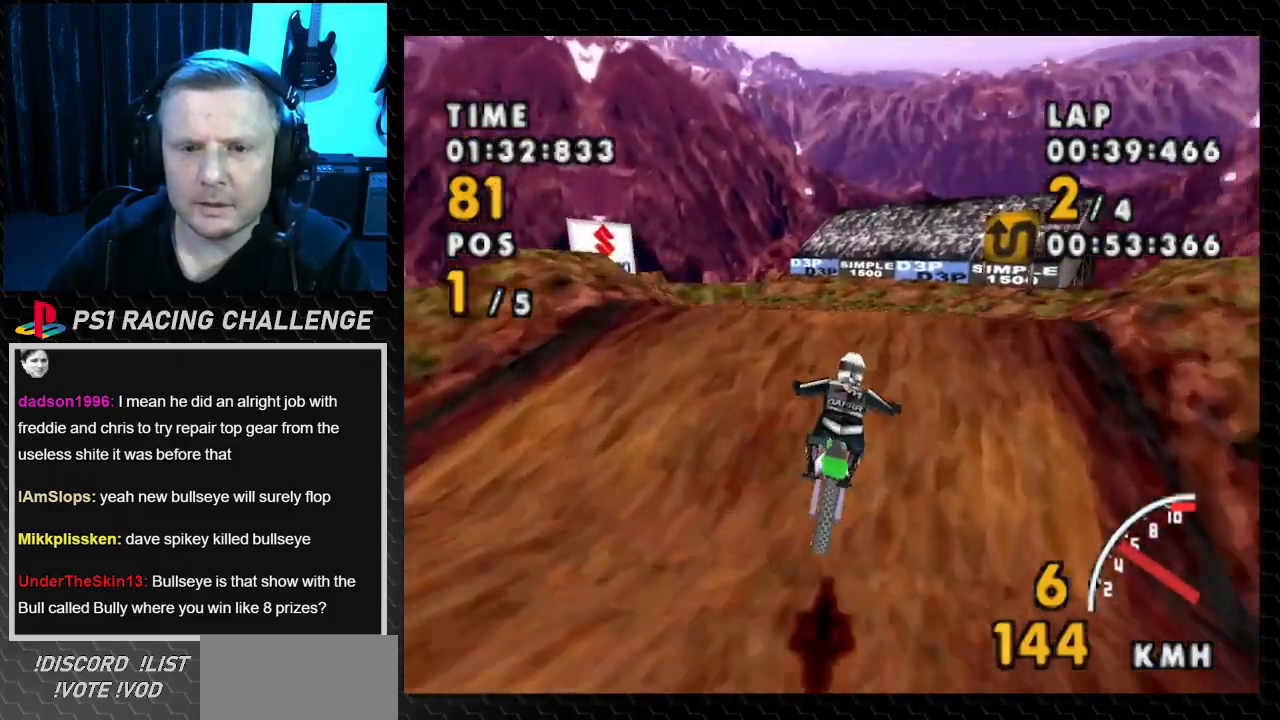
{"buttons": ["CROSS"], "events": [[100, "DPAD_LEFT", "down"], [434, "DPAD_LEFT", "up"]]}
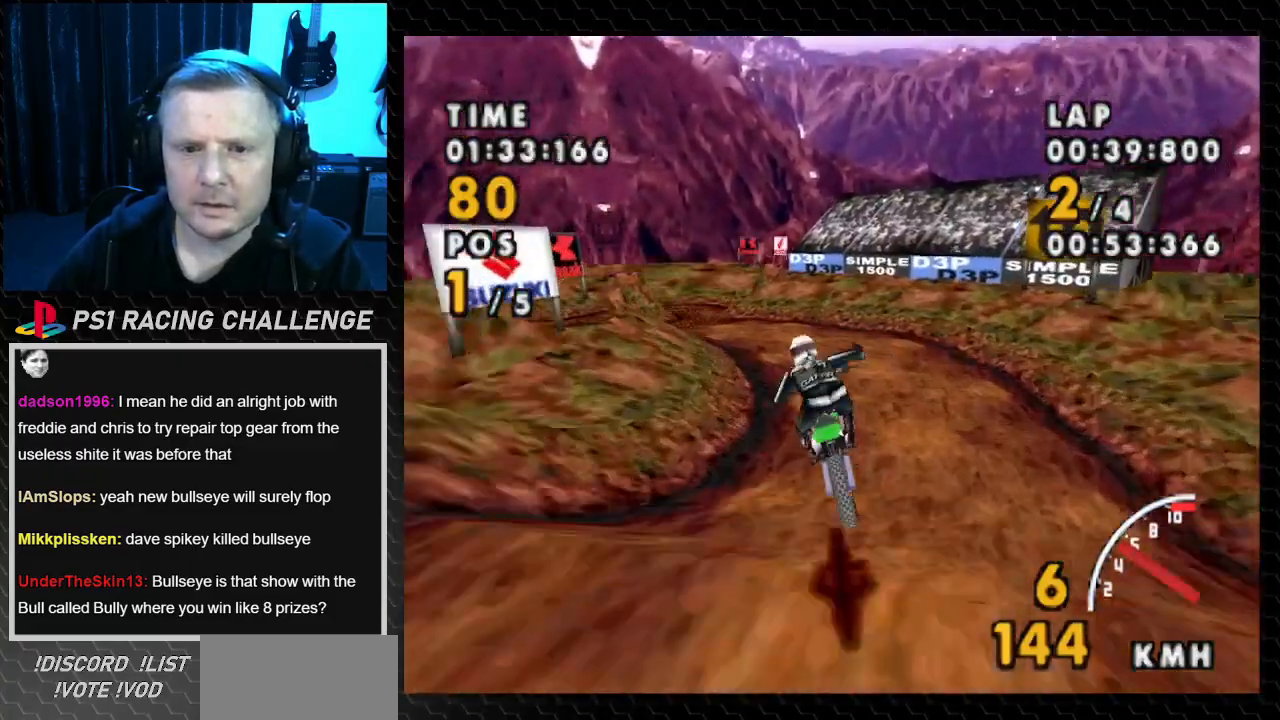
{"buttons": ["CROSS", "DPAD_LEFT"], "events": [[467, "DPAD_LEFT", "down"]]}
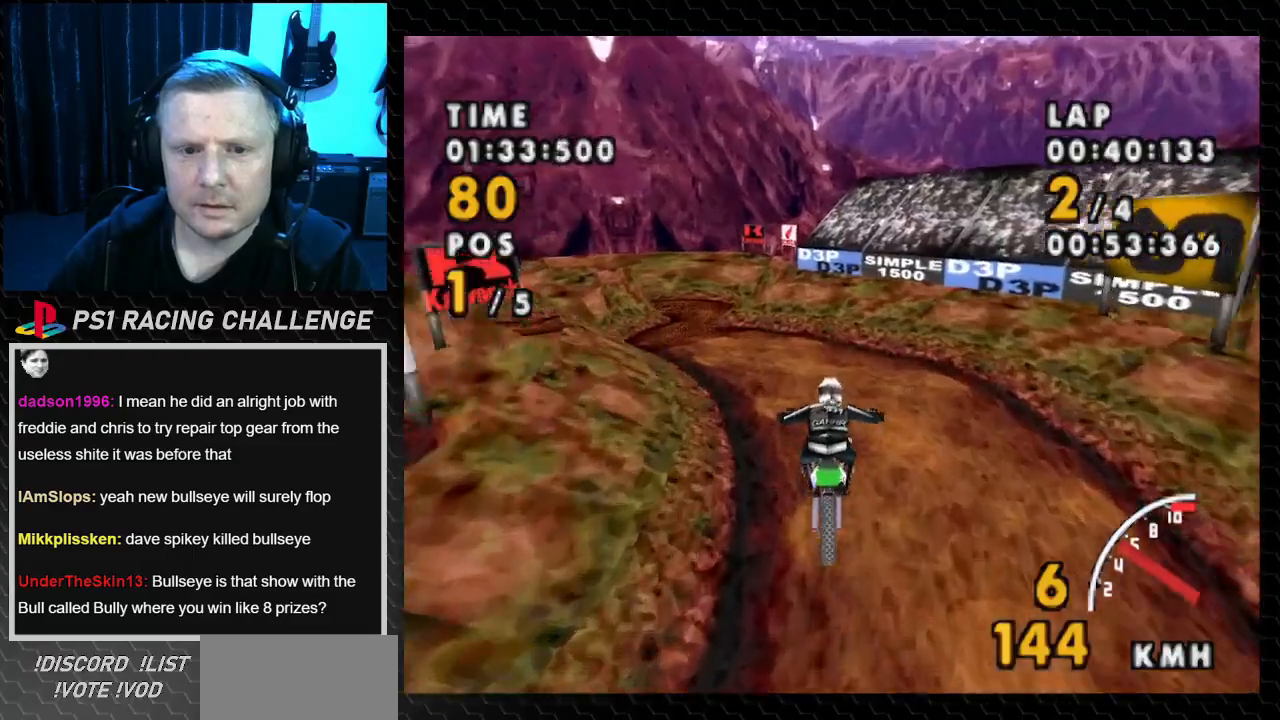
{"buttons": ["CROSS"], "events": [[400, "DPAD_LEFT", "up"]]}
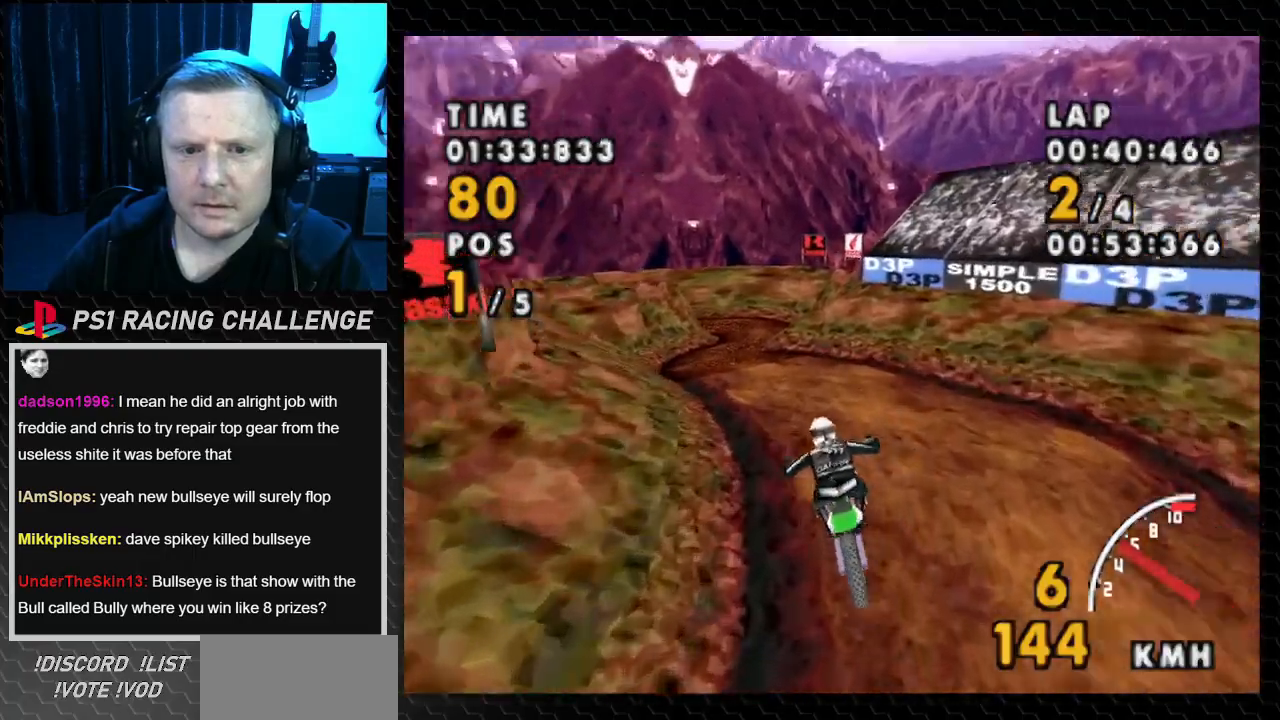
{"buttons": ["CROSS", "DPAD_LEFT"], "events": [[300, "DPAD_LEFT", "down"]]}
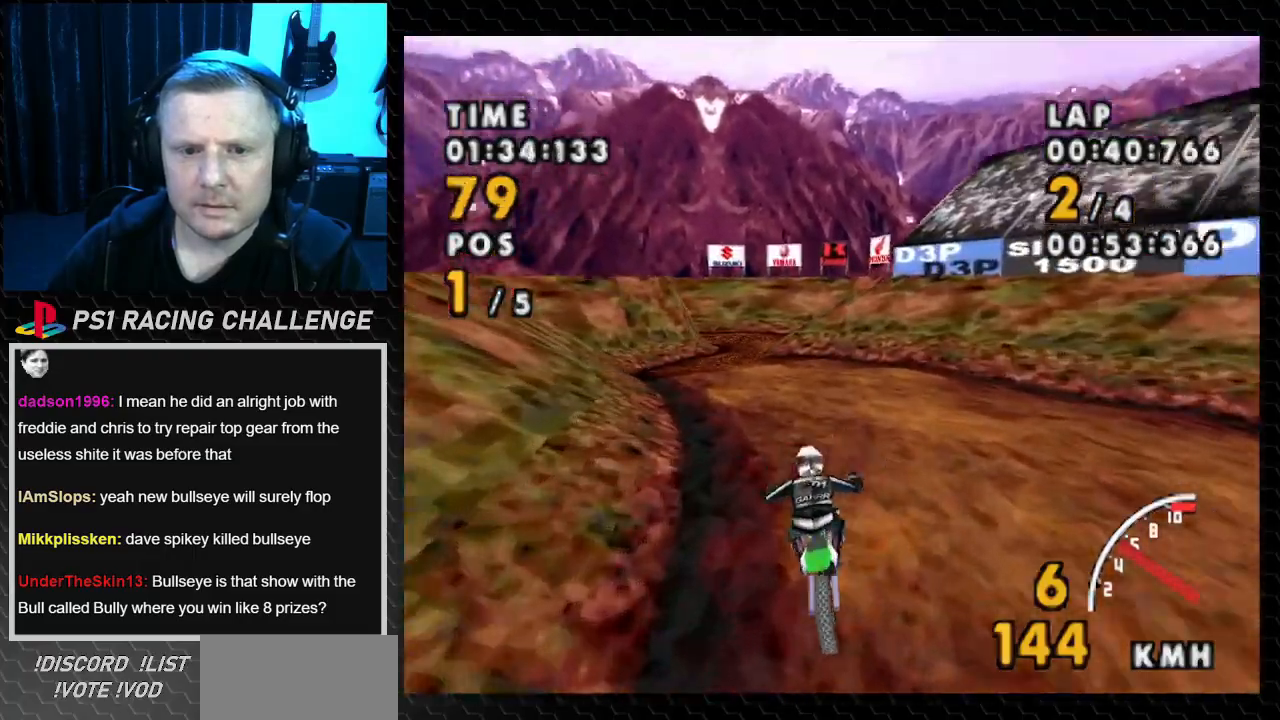
{"buttons": ["CROSS"], "events": [[367, "DPAD_LEFT", "up"]]}
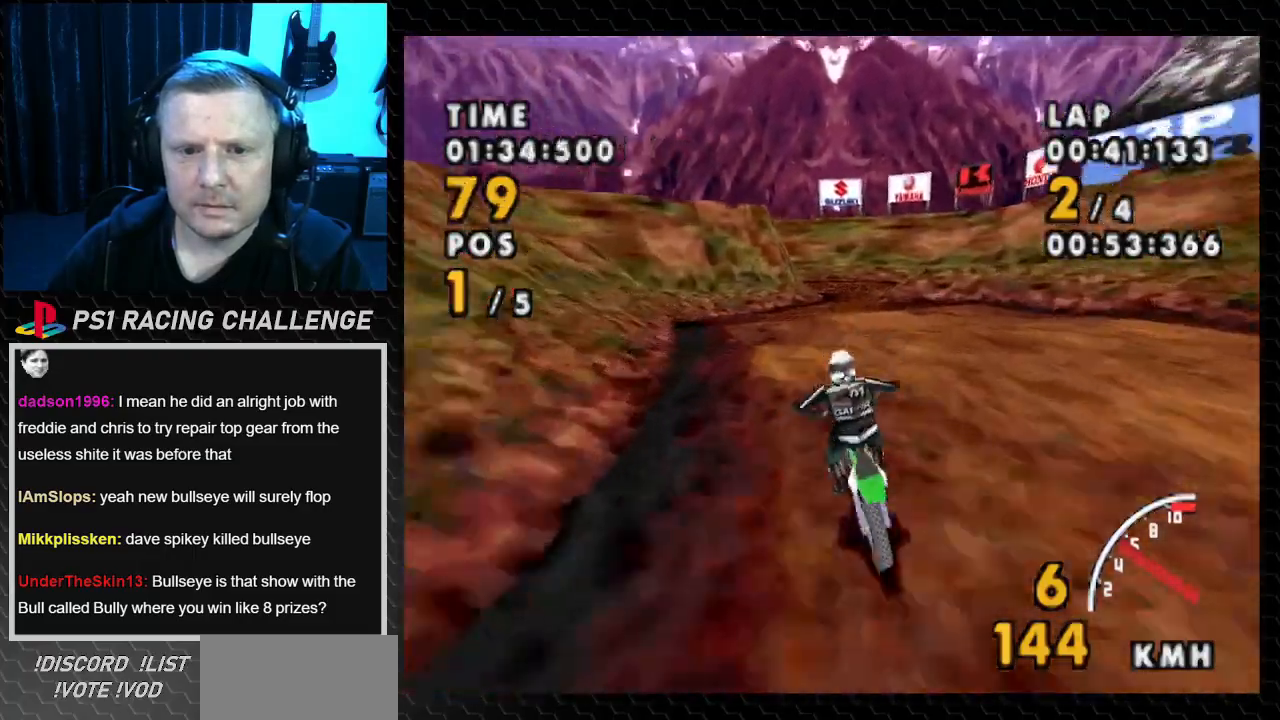
{"buttons": ["CROSS"], "events": [[333, "DPAD_RIGHT", "down"], [433, "DPAD_RIGHT", "up"]]}
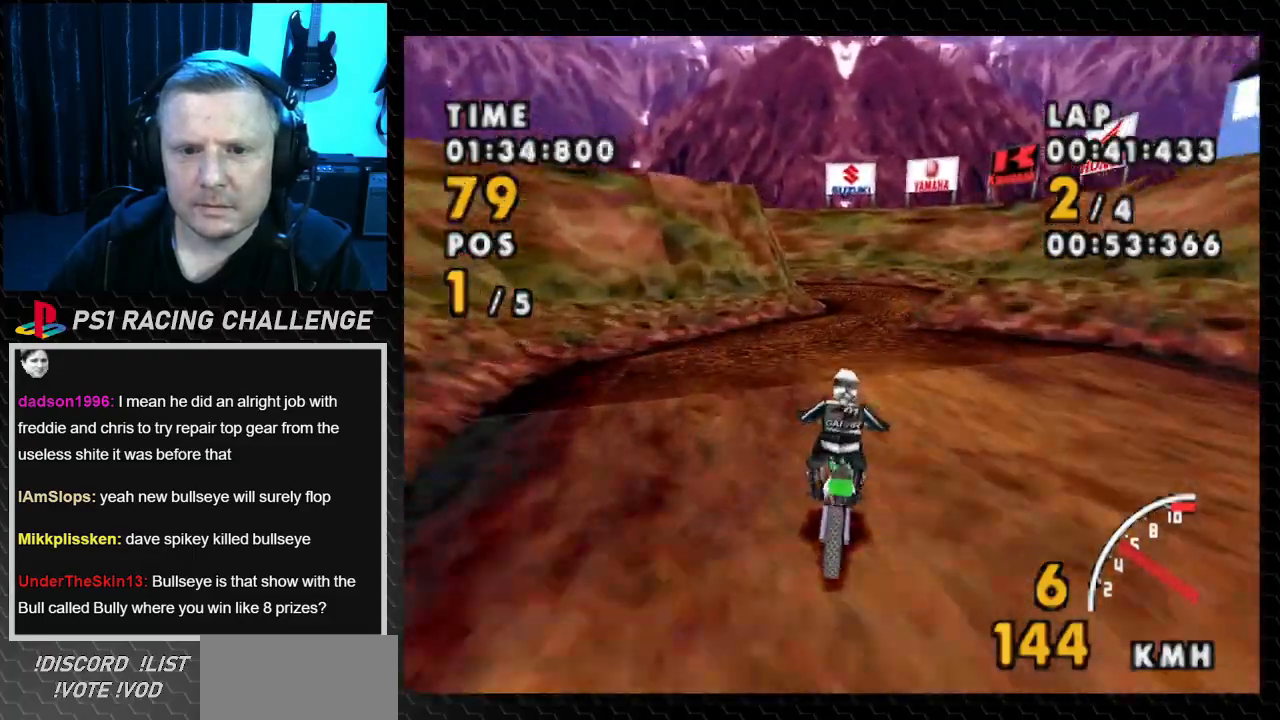
{"buttons": ["CROSS", "DPAD_RIGHT"], "events": [[133, "DPAD_RIGHT", "down"]]}
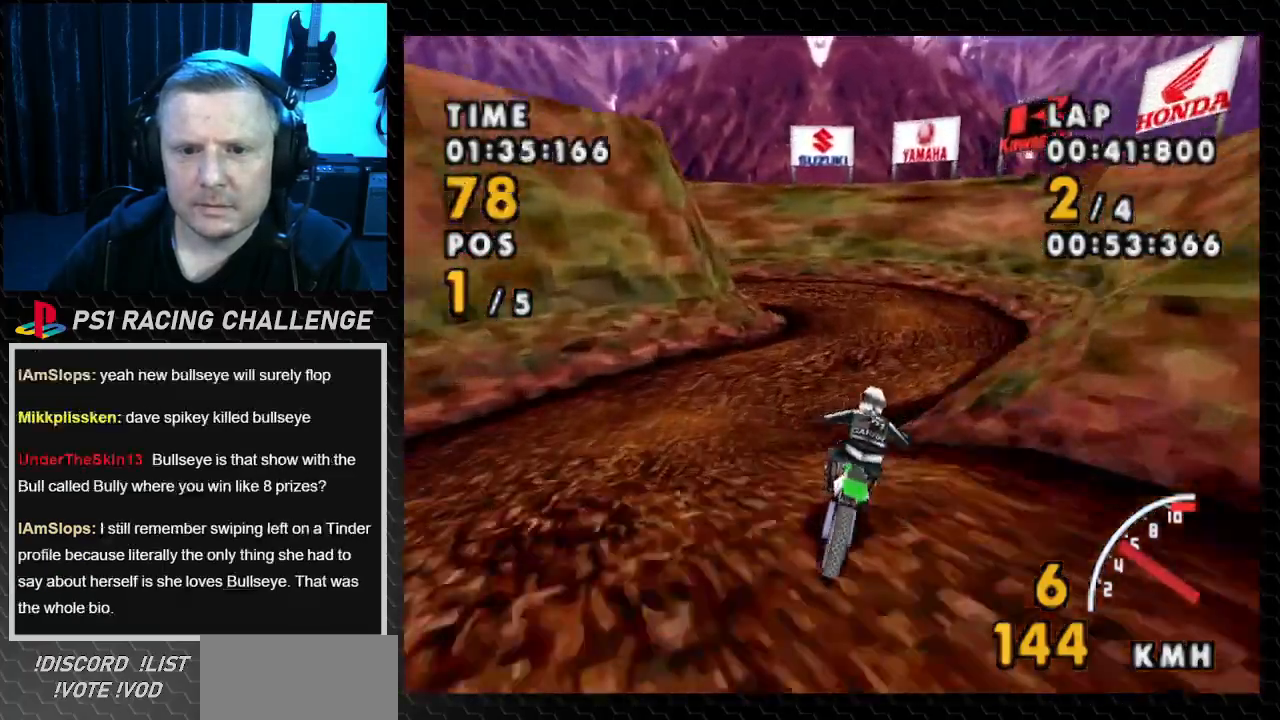
{"buttons": ["CROSS", "DPAD_LEFT"], "events": [[33, "DPAD_RIGHT", "up"], [300, "DPAD_LEFT", "down"]]}
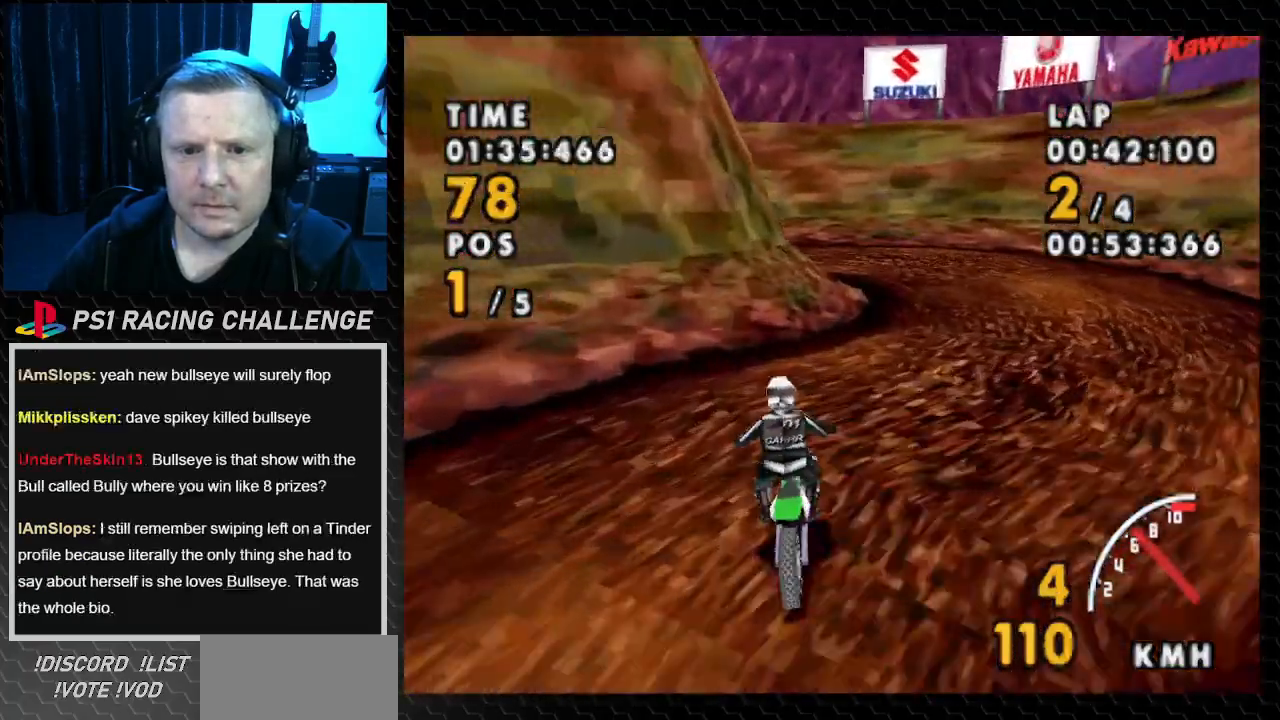
{"buttons": ["CROSS", "DPAD_RIGHT"], "events": [[33, "DPAD_LEFT", "up"], [167, "DPAD_RIGHT", "down"]]}
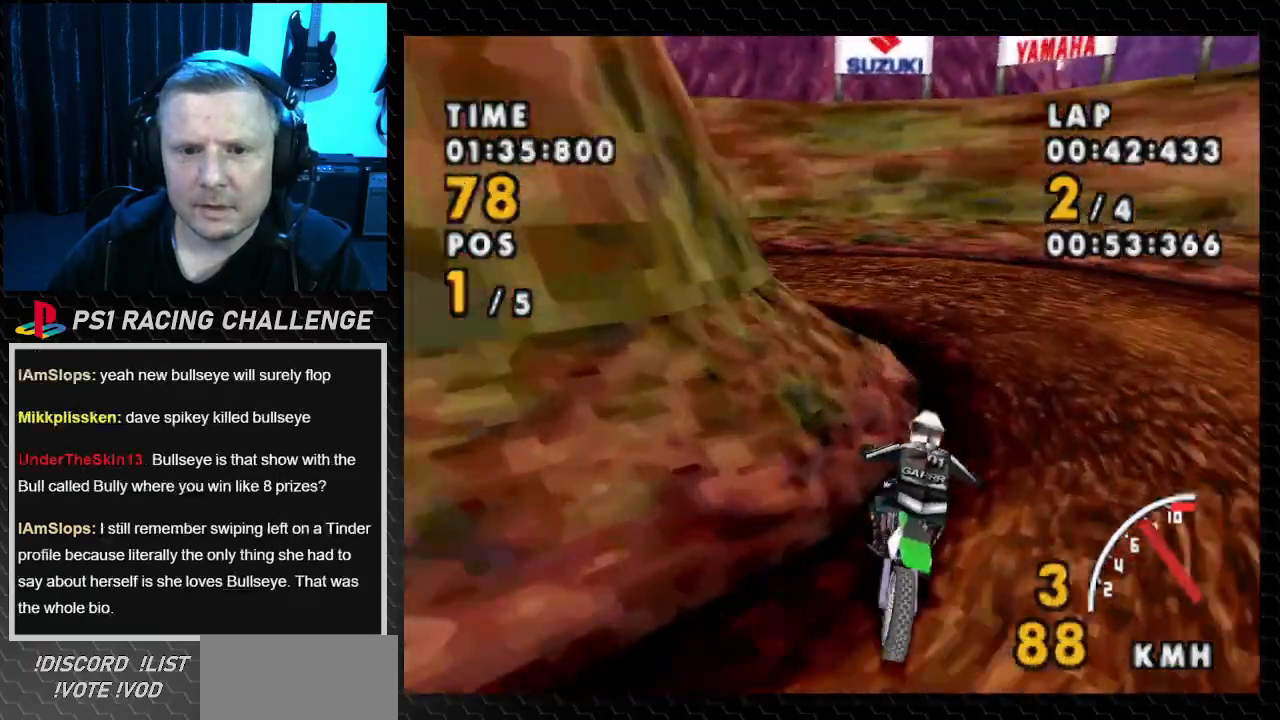
{"buttons": ["SQUARE", "DPAD_LEFT"], "events": [[100, "DPAD_RIGHT", "up"], [200, "DPAD_LEFT", "down"], [266, "SQUARE", "down"], [300, "CROSS", "up"]]}
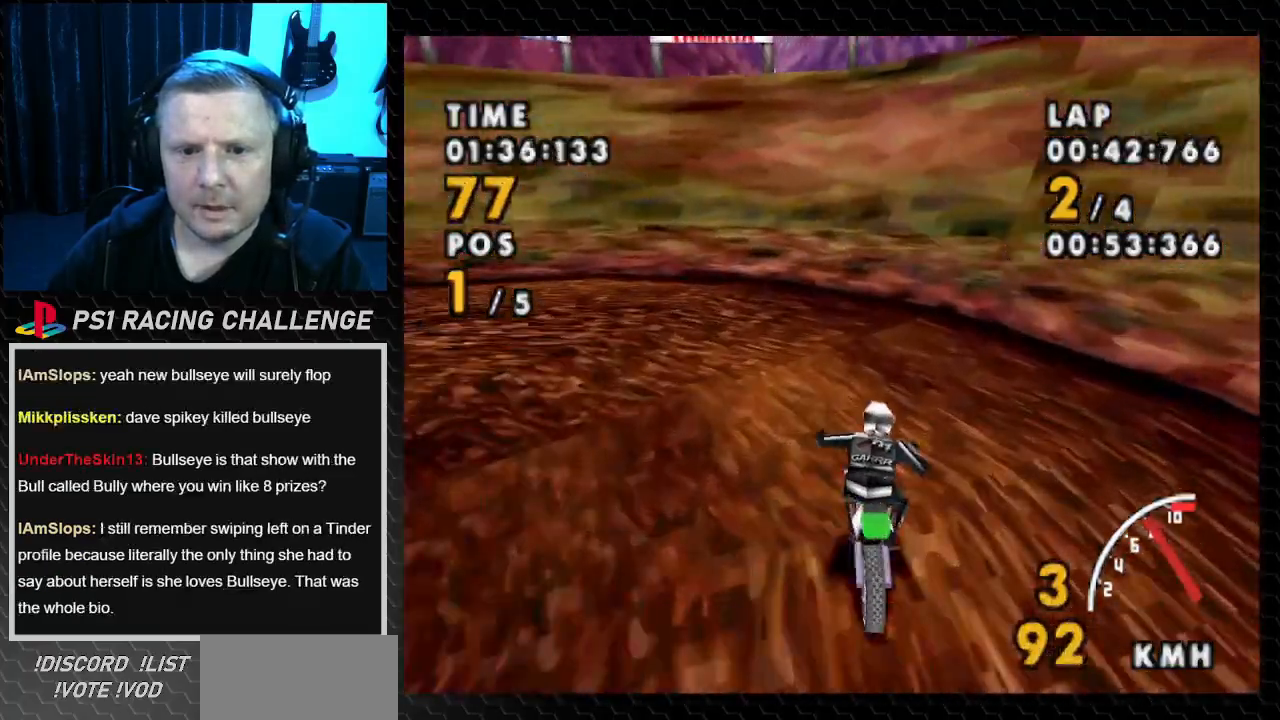
{"buttons": ["SQUARE", "DPAD_LEFT"], "events": []}
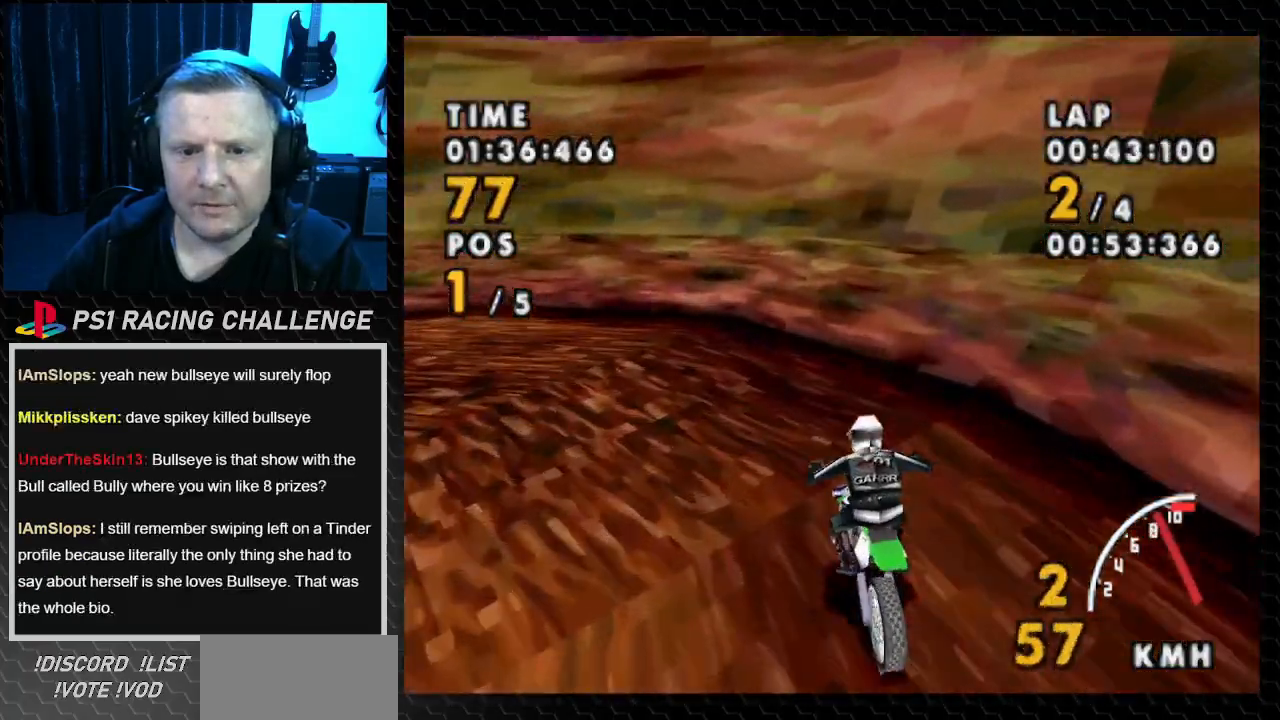
{"buttons": ["CROSS", "DPAD_LEFT"], "events": [[233, "CROSS", "down"], [300, "SQUARE", "up"]]}
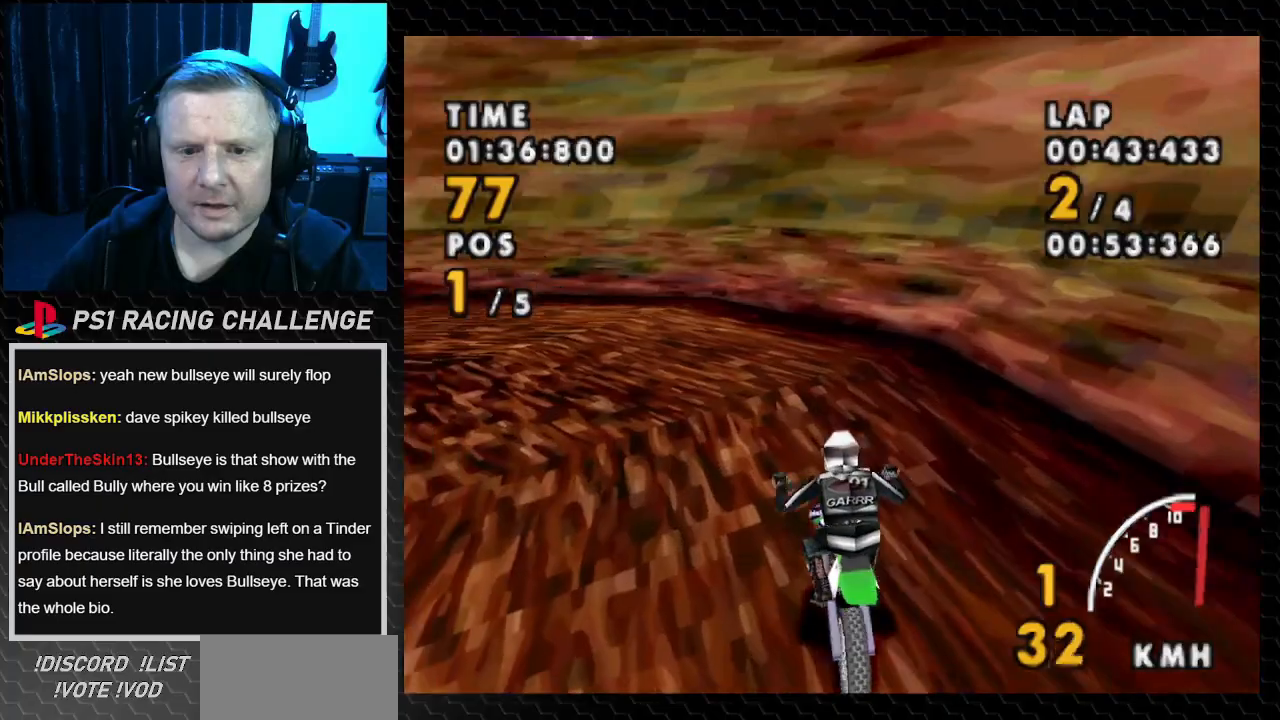
{"buttons": ["CROSS", "DPAD_LEFT"], "events": []}
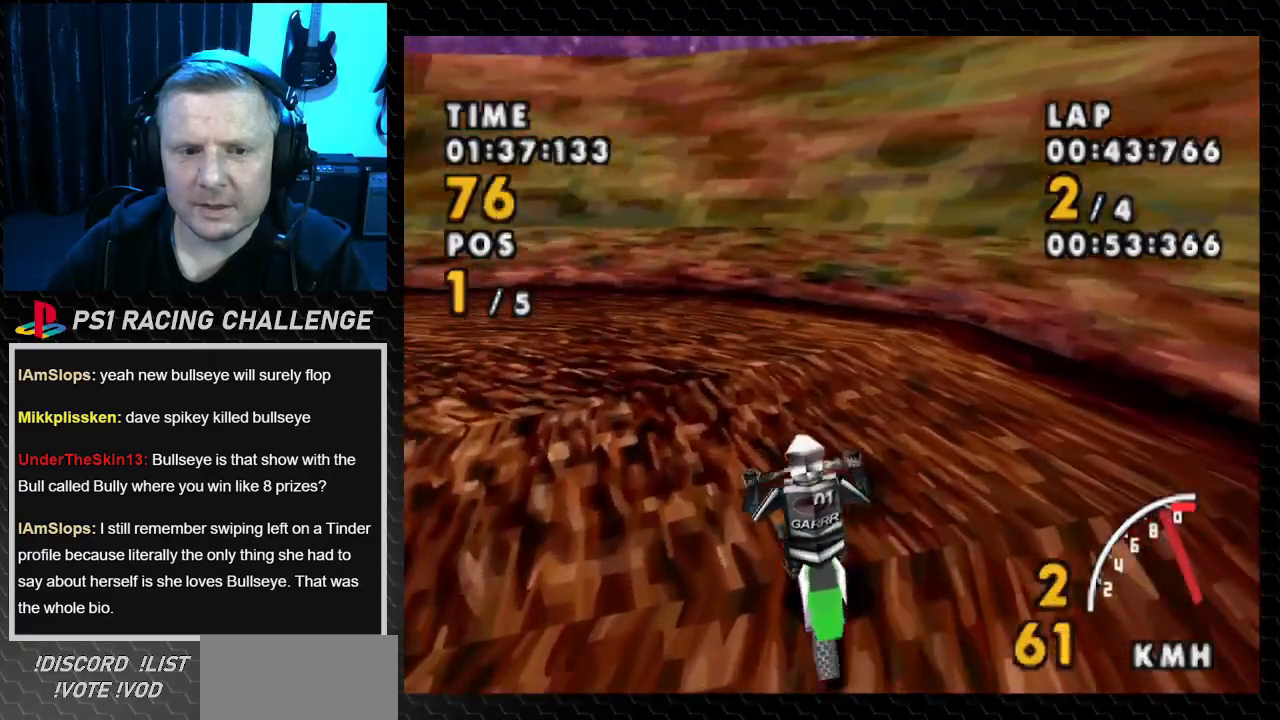
{"buttons": ["SQUARE", "DPAD_LEFT"], "events": [[367, "SQUARE", "down"], [400, "CROSS", "up"]]}
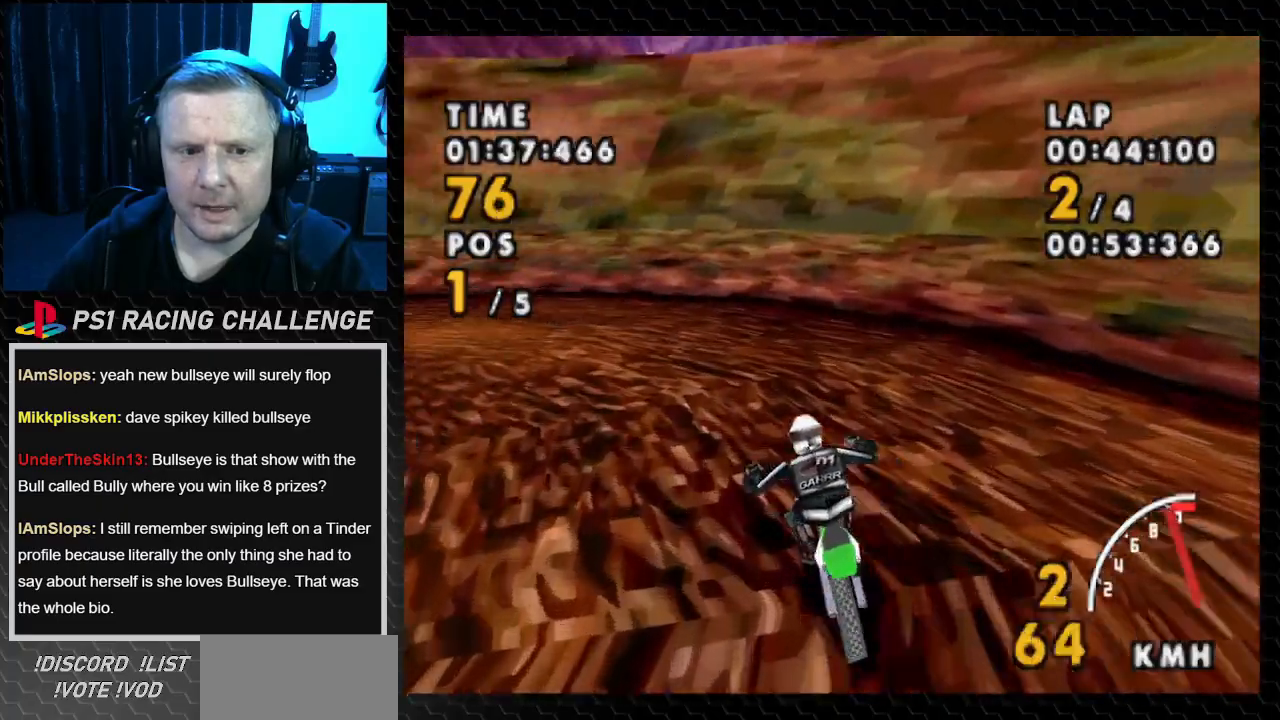
{"buttons": ["CROSS", "DPAD_LEFT"], "events": [[434, "CROSS", "down"], [467, "SQUARE", "up"]]}
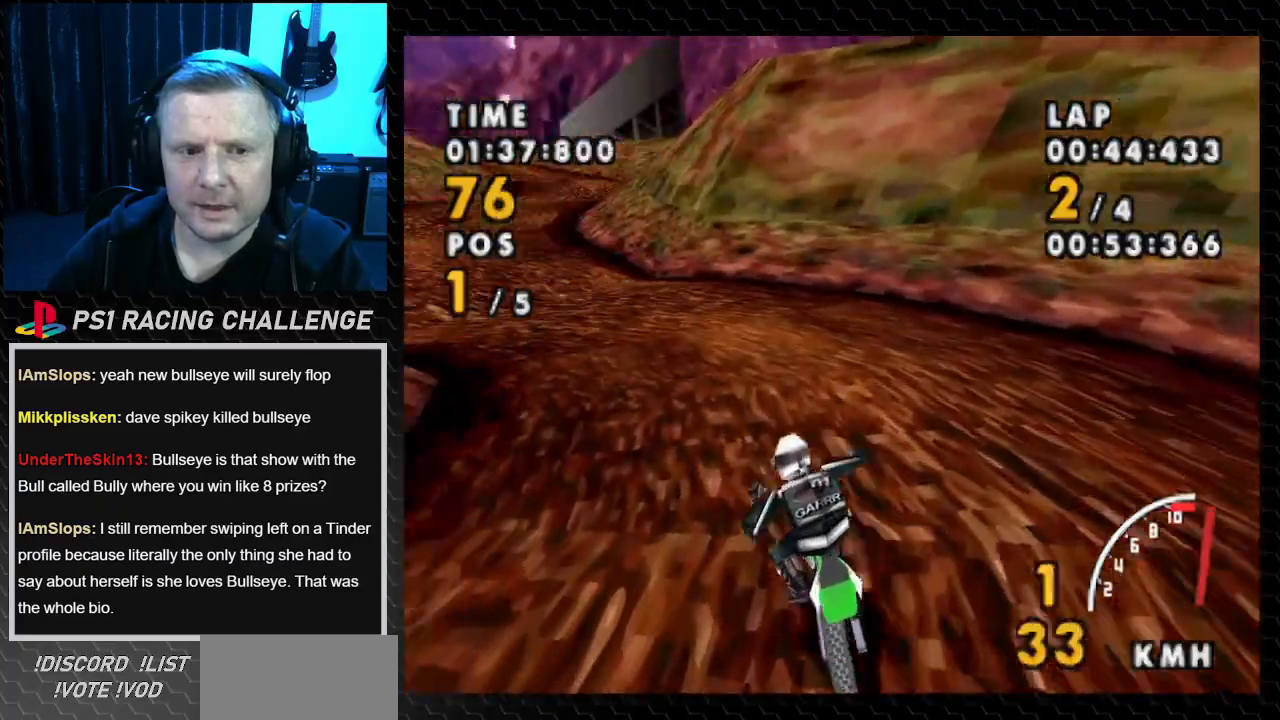
{"buttons": ["CROSS", "DPAD_RIGHT"], "events": [[200, "DPAD_LEFT", "up"], [400, "DPAD_RIGHT", "down"]]}
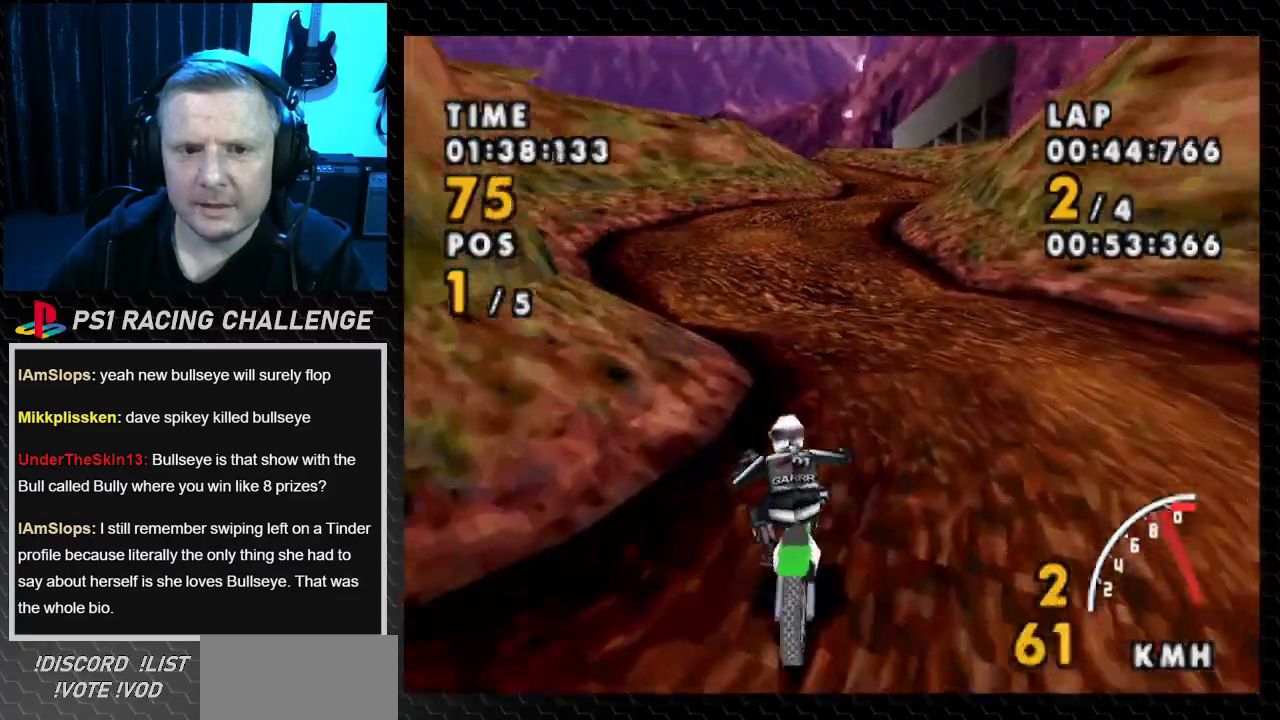
{"buttons": ["CROSS"], "events": [[501, "DPAD_RIGHT", "up"]]}
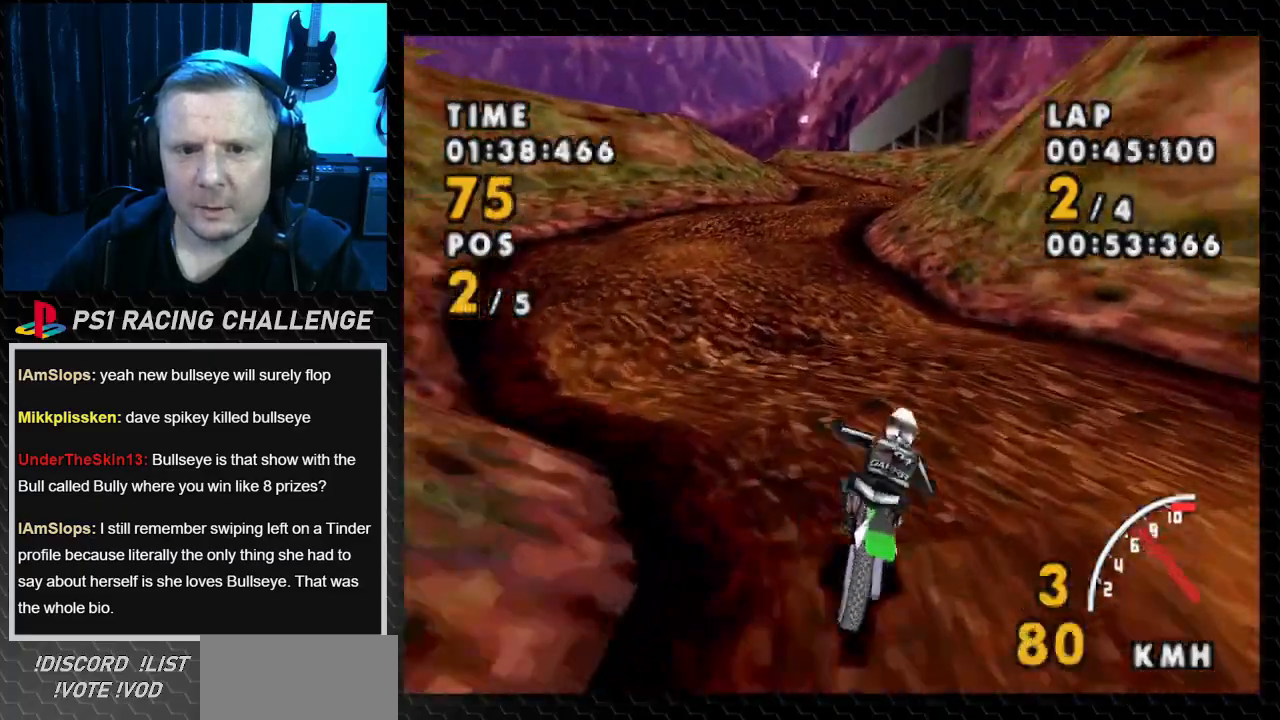
{"buttons": ["SQUARE", "DPAD_LEFT"], "events": [[100, "DPAD_LEFT", "down"], [367, "SQUARE", "down"], [433, "CROSS", "up"]]}
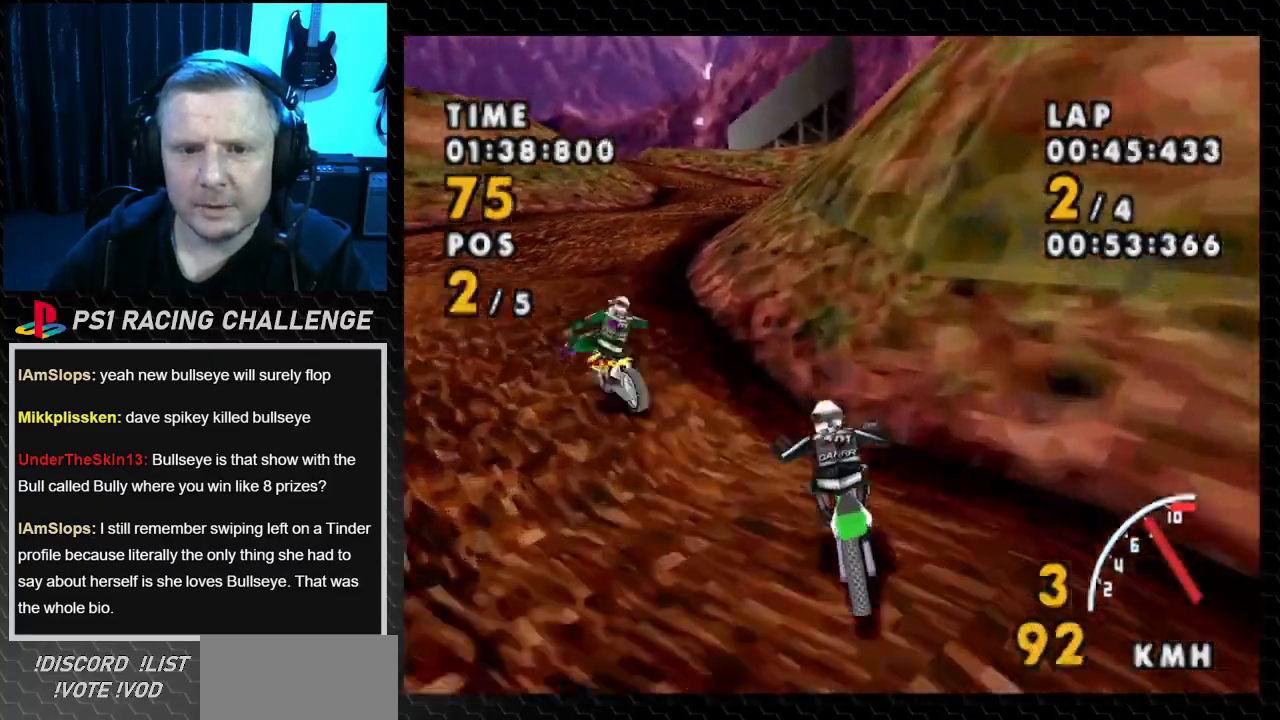
{"buttons": ["CROSS", "DPAD_RIGHT"], "events": [[200, "CROSS", "down"], [300, "SQUARE", "up"], [334, "DPAD_LEFT", "up"], [467, "DPAD_RIGHT", "down"]]}
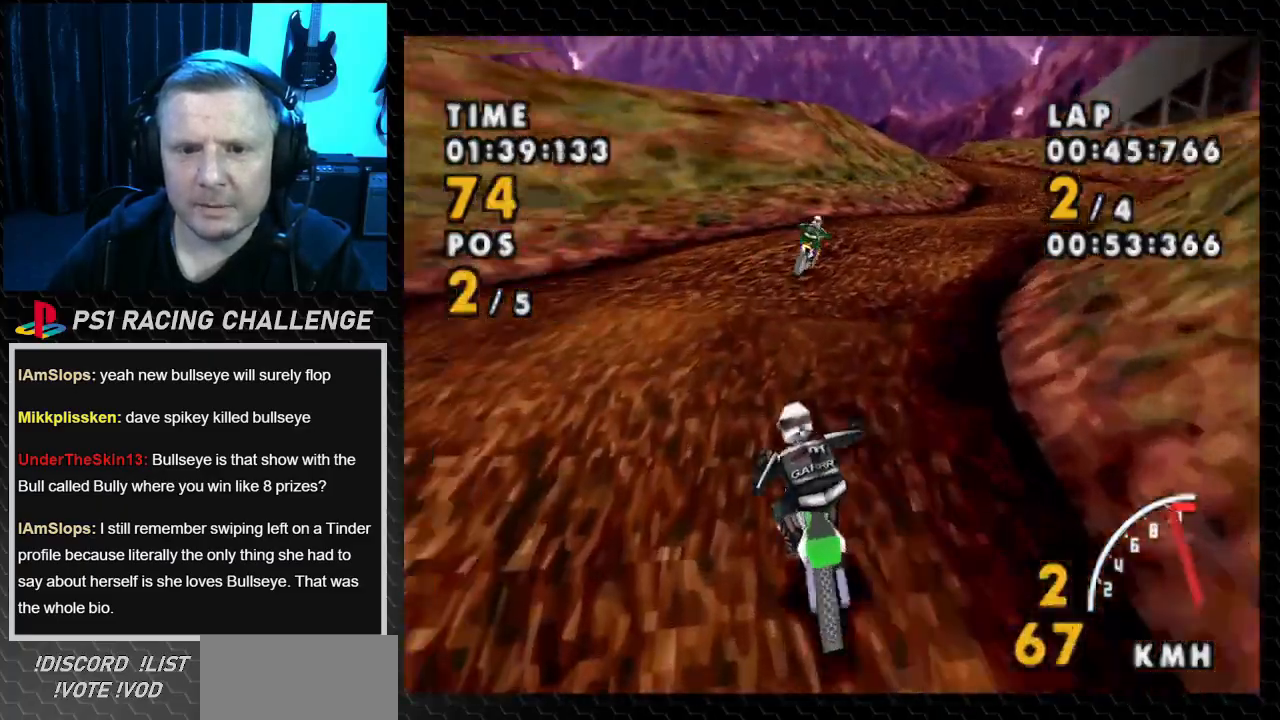
{"buttons": ["SQUARE", "DPAD_RIGHT"], "events": [[233, "SQUARE", "down"], [367, "CROSS", "up"]]}
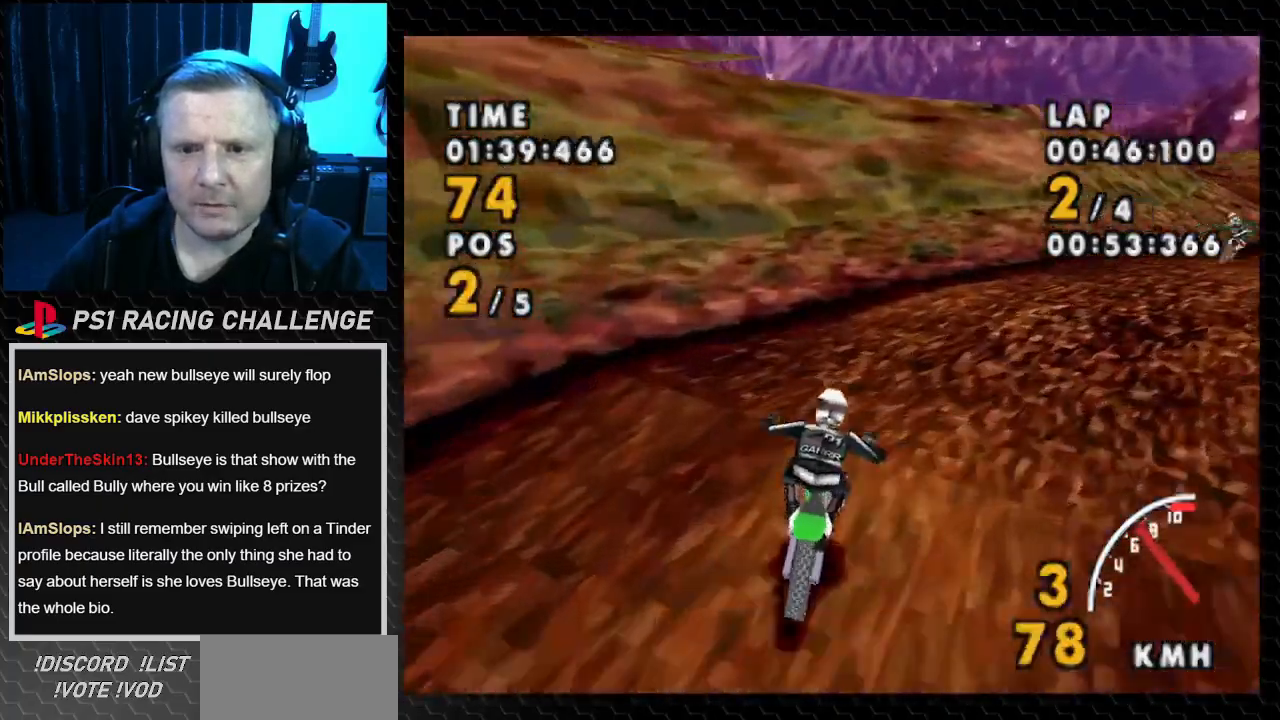
{"buttons": ["SQUARE", "DPAD_RIGHT"], "events": []}
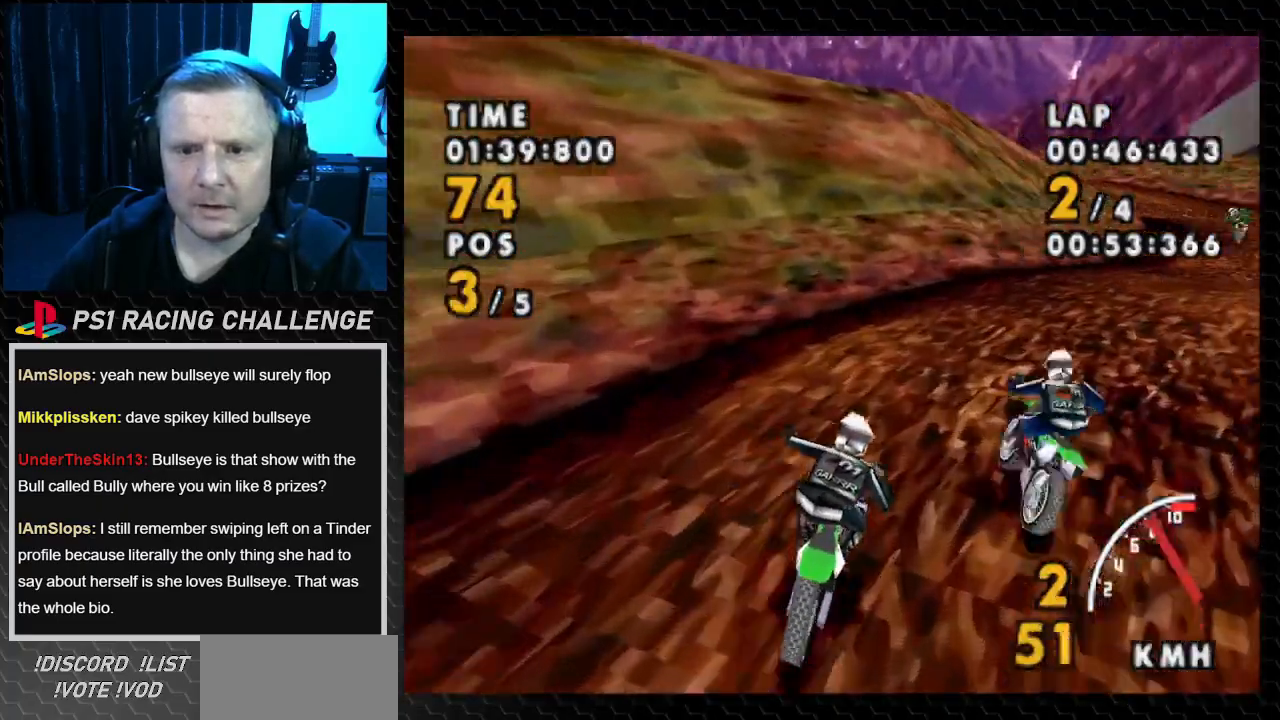
{"buttons": ["CROSS"], "events": [[33, "CROSS", "down"], [100, "SQUARE", "up"], [500, "DPAD_RIGHT", "up"]]}
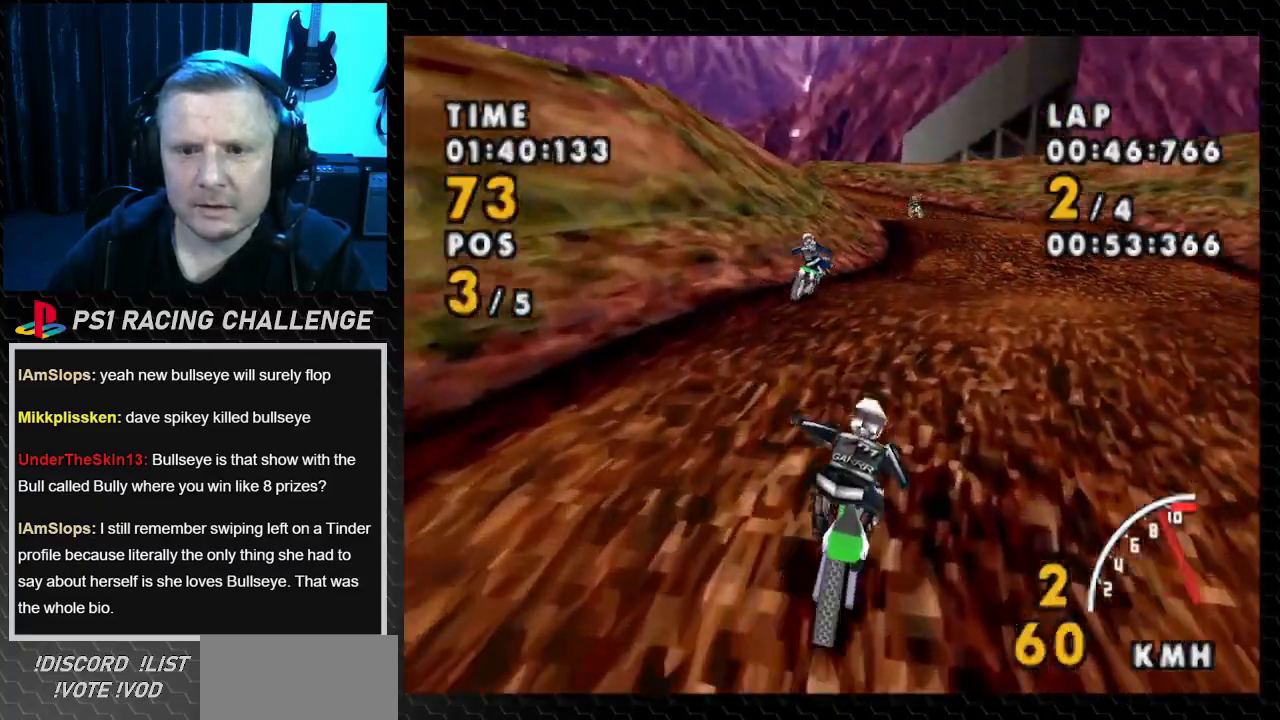
{"buttons": ["CROSS"], "events": []}
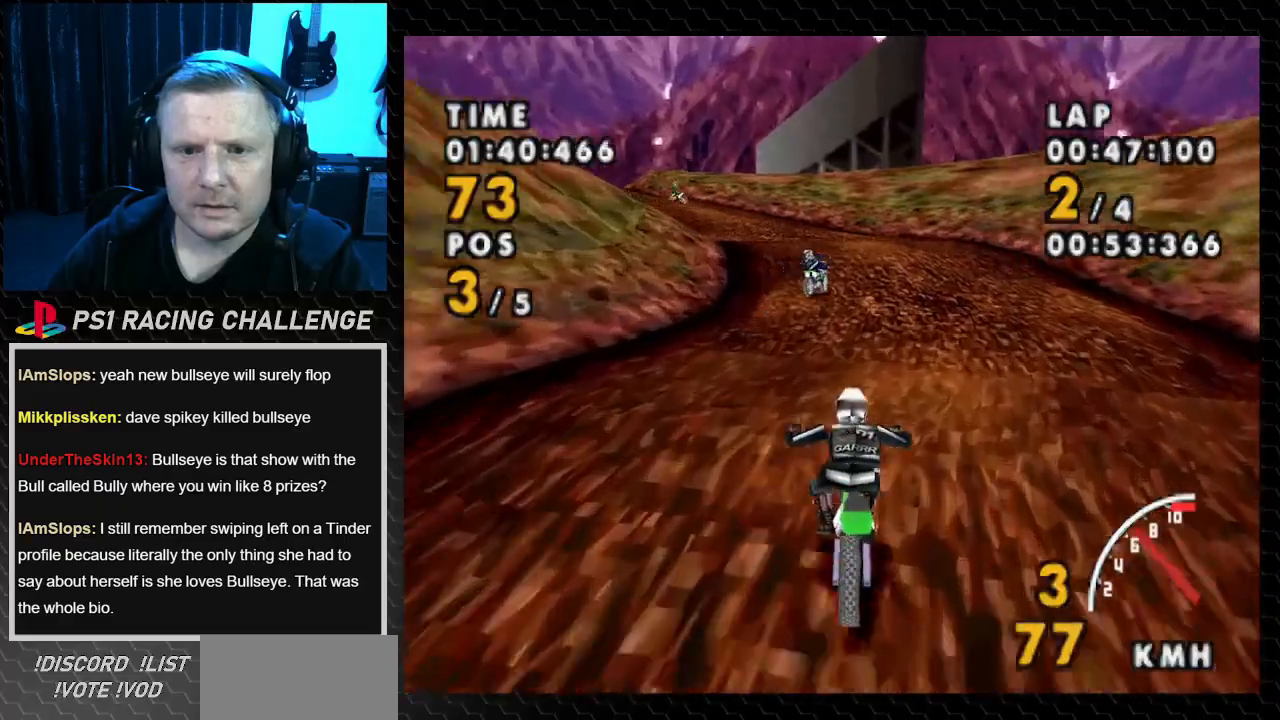
{"buttons": ["CROSS", "DPAD_LEFT"], "events": [[66, "DPAD_LEFT", "down"]]}
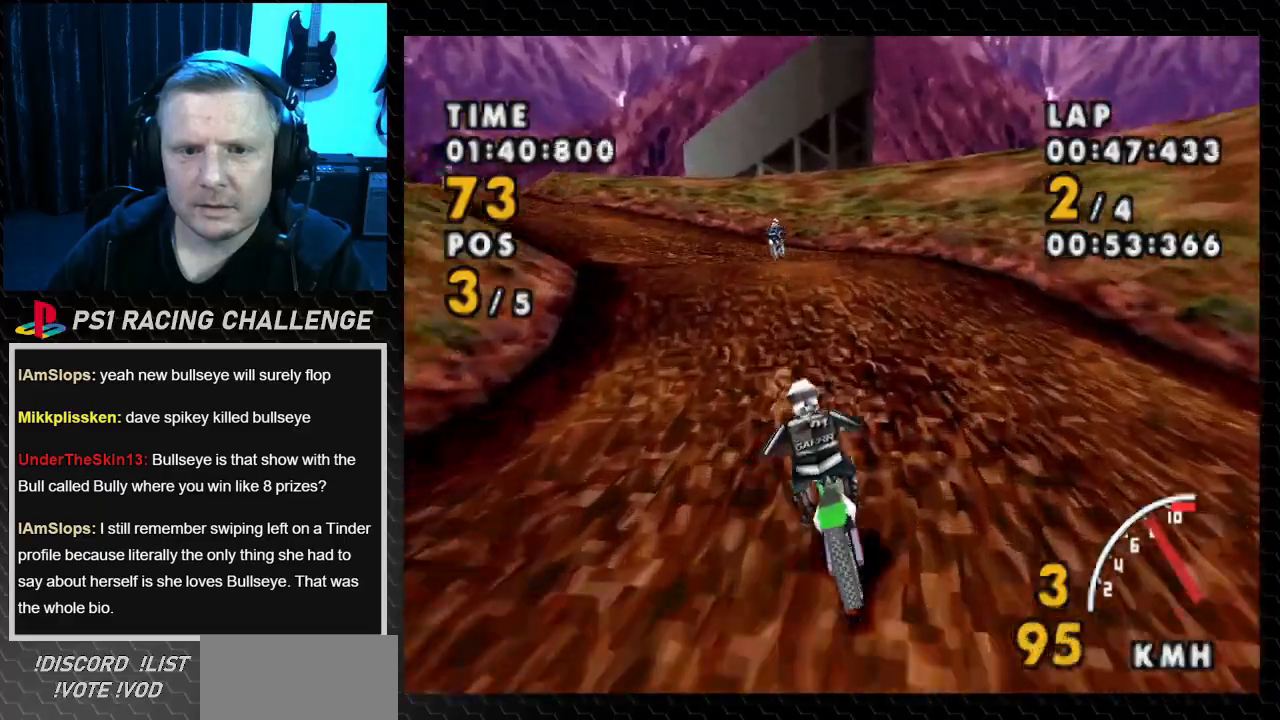
{"buttons": ["SQUARE", "DPAD_LEFT"], "events": [[334, "SQUARE", "down"], [400, "CROSS", "up"]]}
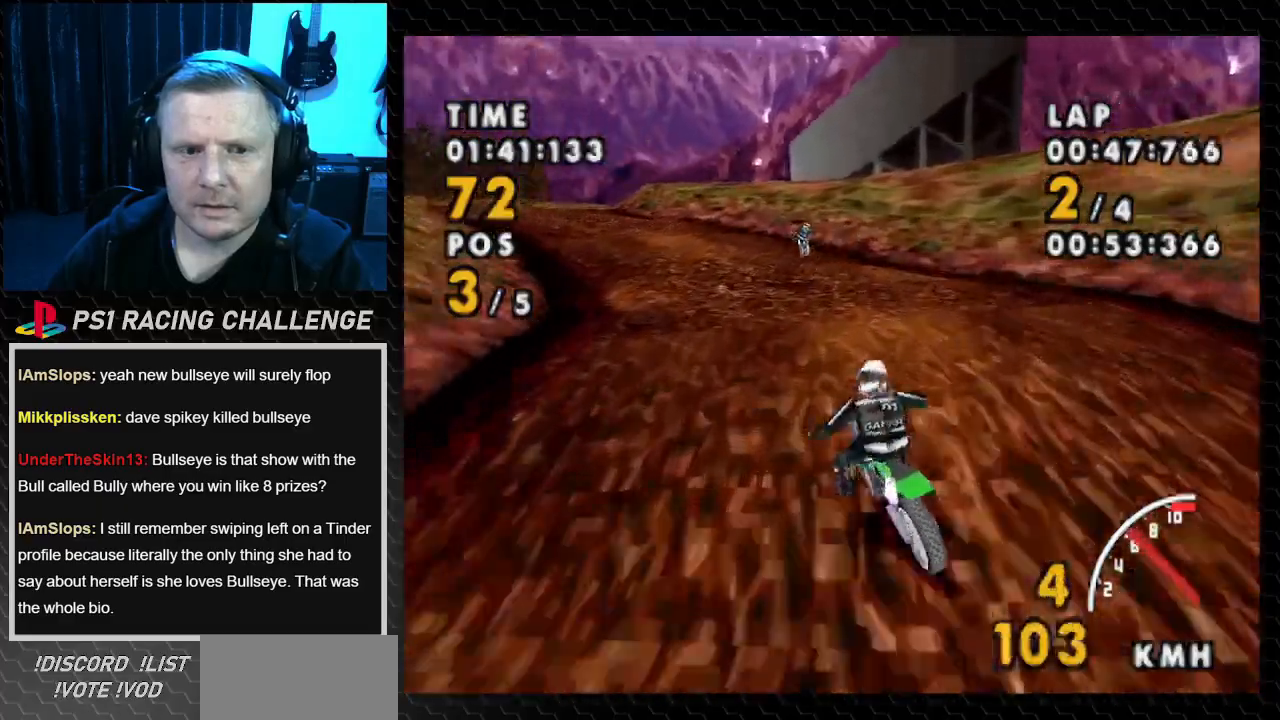
{"buttons": ["CROSS", "DPAD_LEFT"], "events": [[100, "CROSS", "down"], [100, "SQUARE", "up"]]}